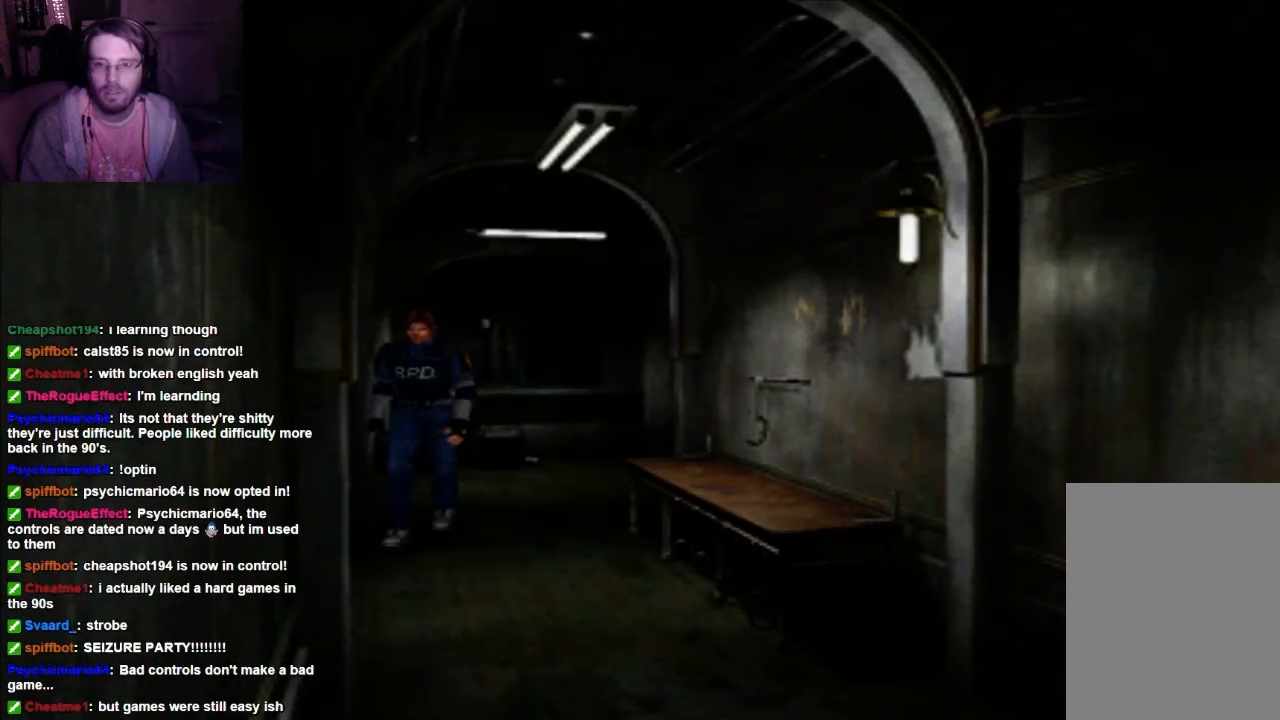
Gameplay with a controller (Xbox layout); each line is a JSON object with the inputs held at the frame after it (dt_ms = milliseconds from this image to that frame). "events" lists button and stick changes between this image and that frame as [ms after this image, input, new state], when the widget could be followed in between. Not read: L3 R3.
{"dt_ms": 500, "buttons": ["DPAD_UP"], "left_stick": "center", "right_stick": "center", "events": [[167, "X", "up"]]}
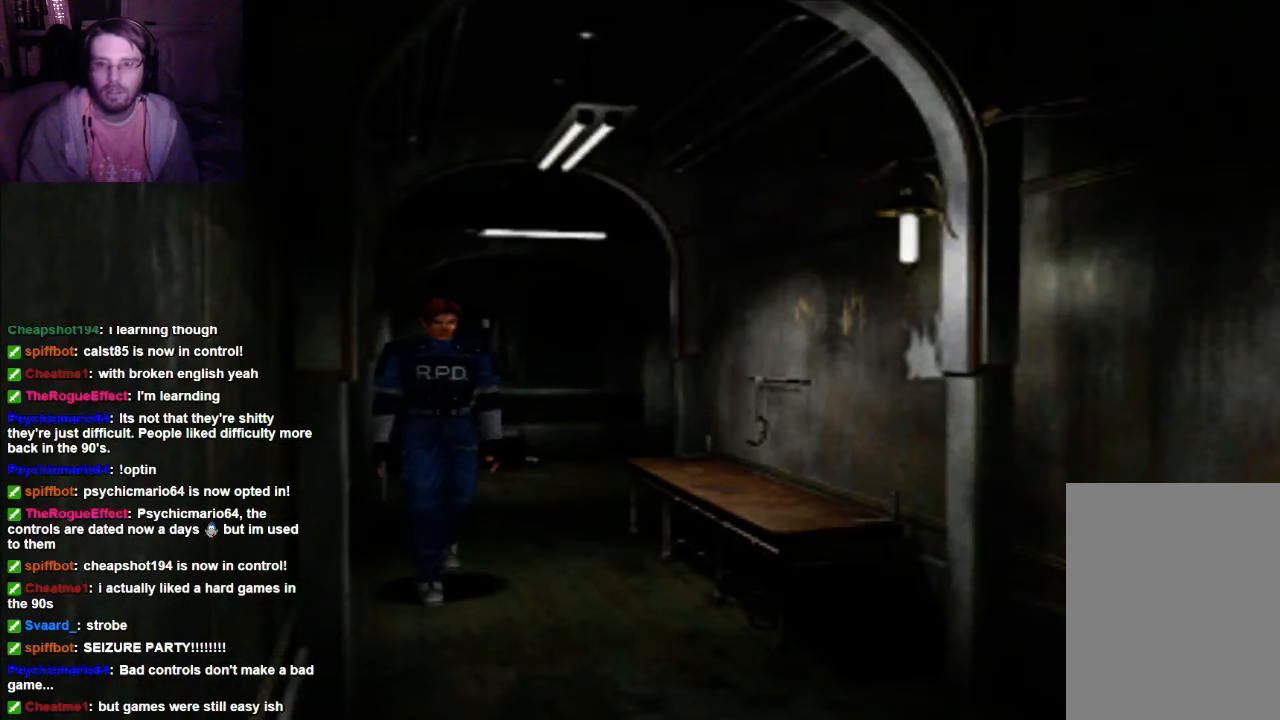
{"dt_ms": 500, "buttons": ["X", "DPAD_UP"], "left_stick": "center", "right_stick": "center", "events": [[333, "X", "down"]]}
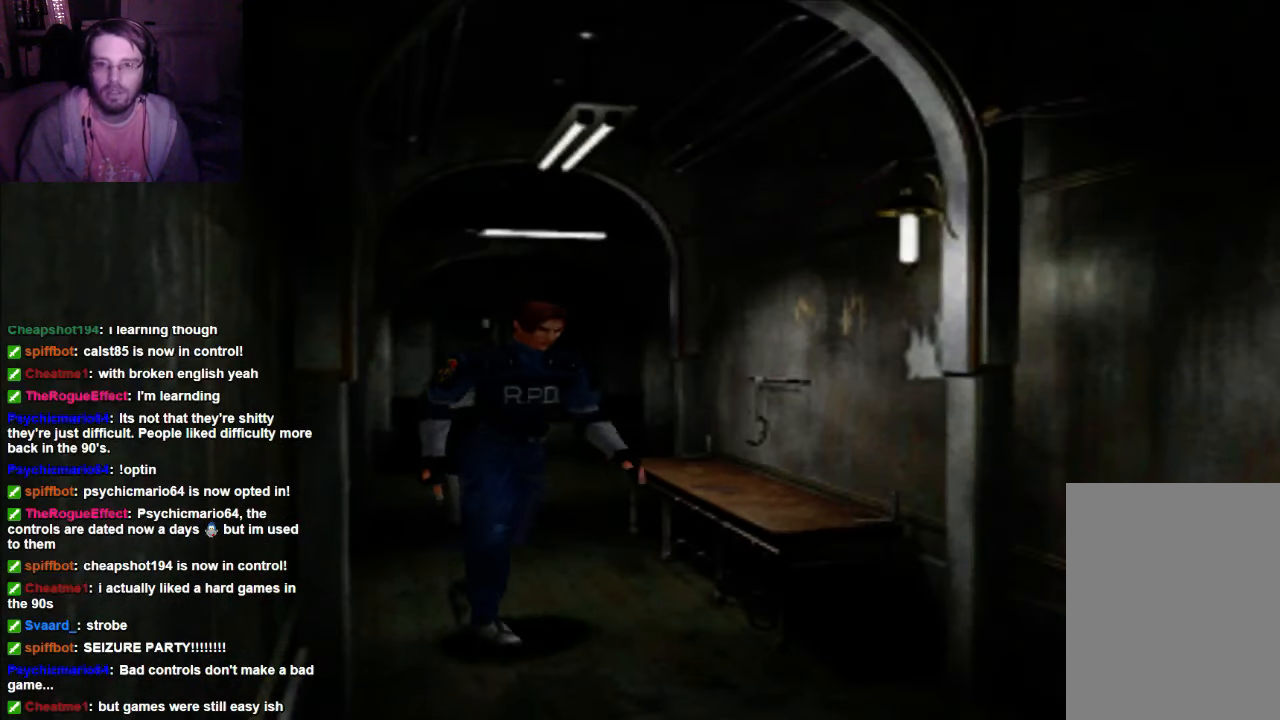
{"dt_ms": 500, "buttons": ["DPAD_UP", "DPAD_RIGHT"], "left_stick": "center", "right_stick": "center", "events": [[100, "X", "up"], [267, "DPAD_RIGHT", "down"]]}
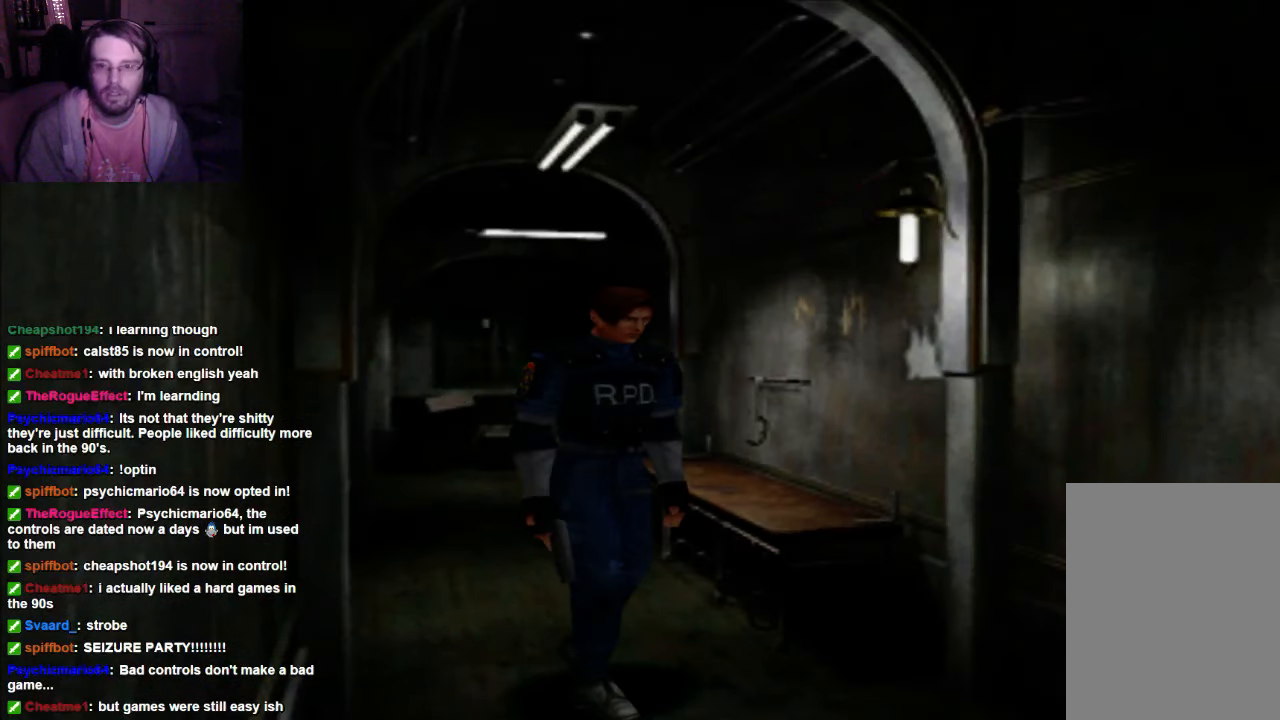
{"dt_ms": 500, "buttons": [], "left_stick": "center", "right_stick": "center", "events": [[100, "DPAD_RIGHT", "up"], [200, "X", "down"], [267, "X", "up"], [400, "DPAD_UP", "up"]]}
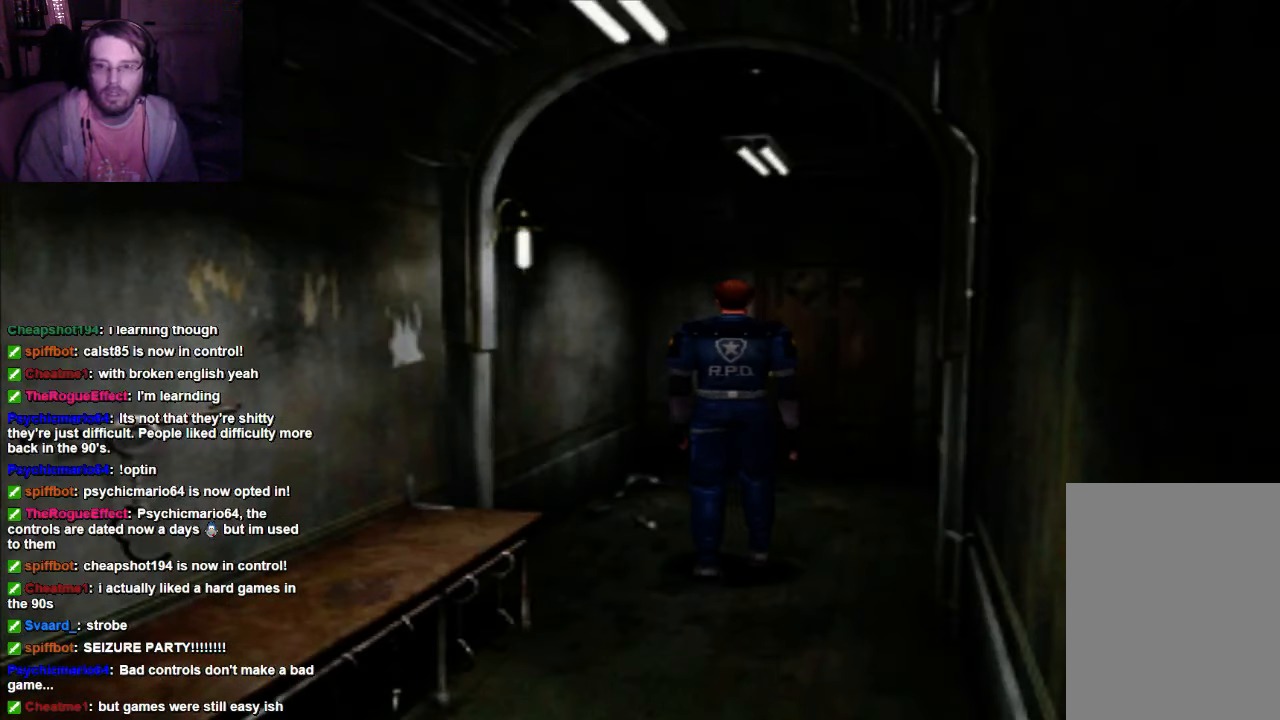
{"dt_ms": 500, "buttons": ["X", "DPAD_RIGHT"], "left_stick": "center", "right_stick": "center"}
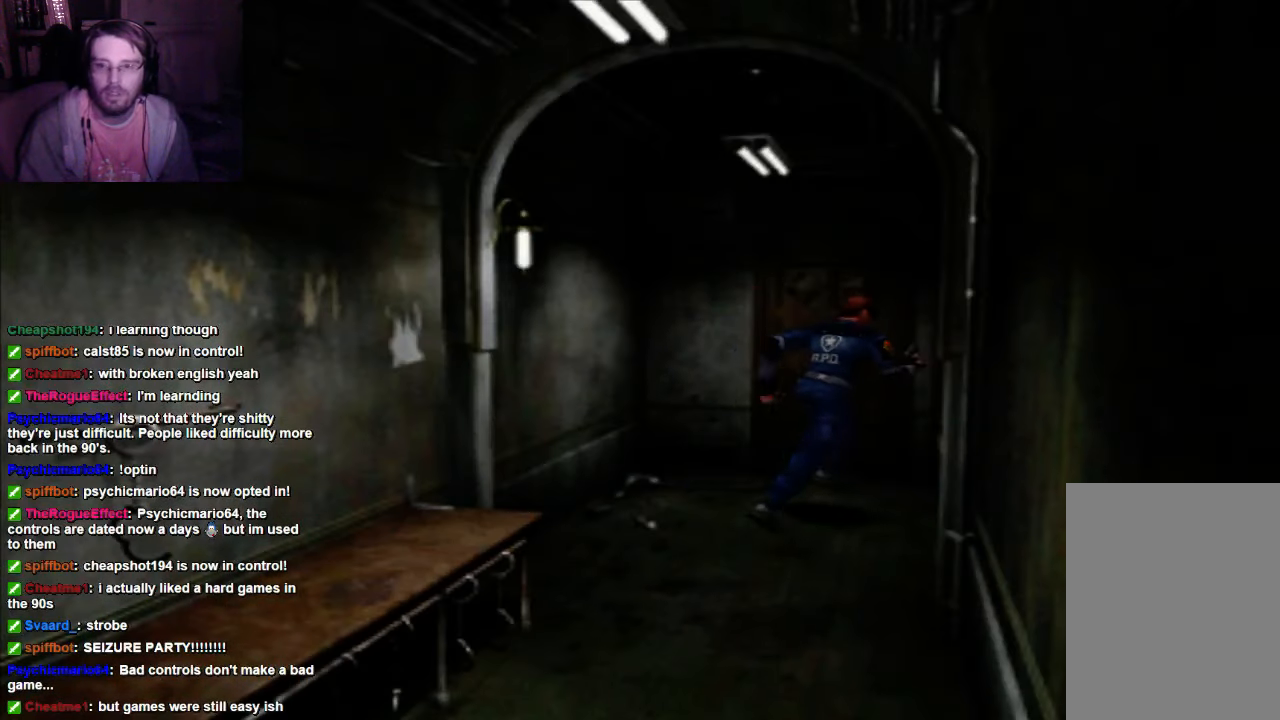
{"dt_ms": 1000, "buttons": [], "left_stick": "center", "right_stick": "center"}
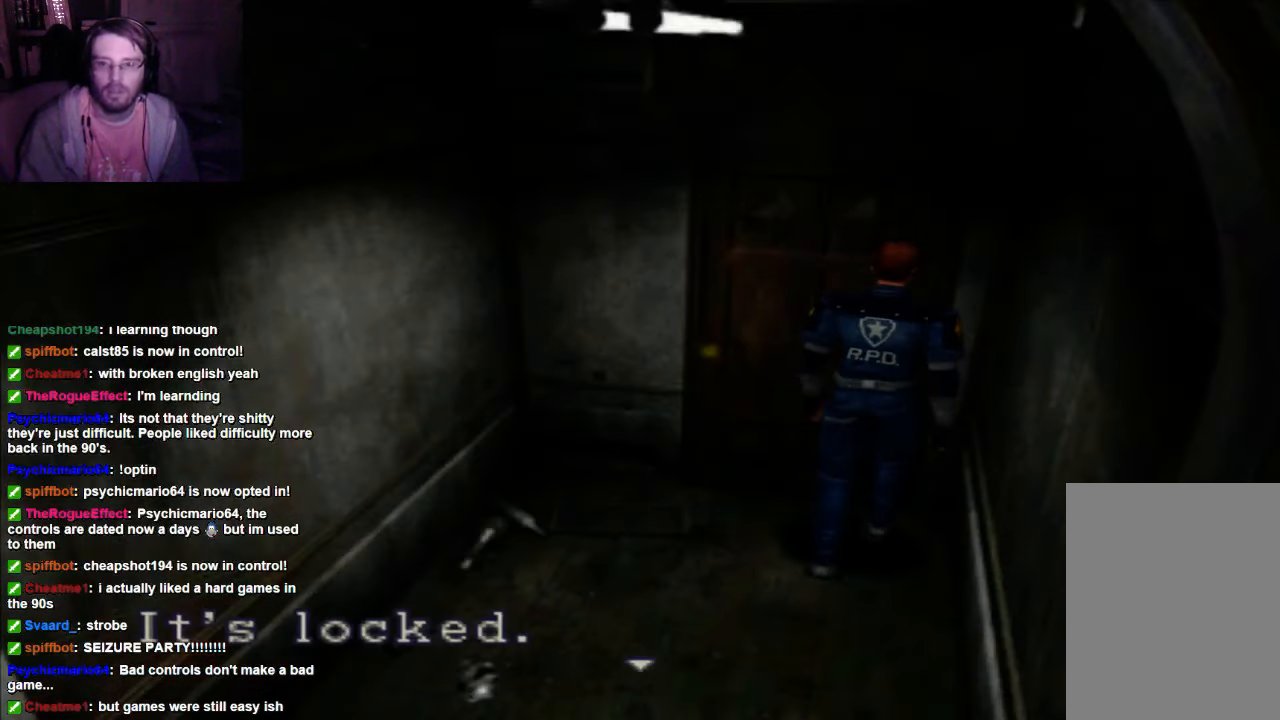
{"dt_ms": 500, "buttons": [], "left_stick": "center", "right_stick": "center", "events": []}
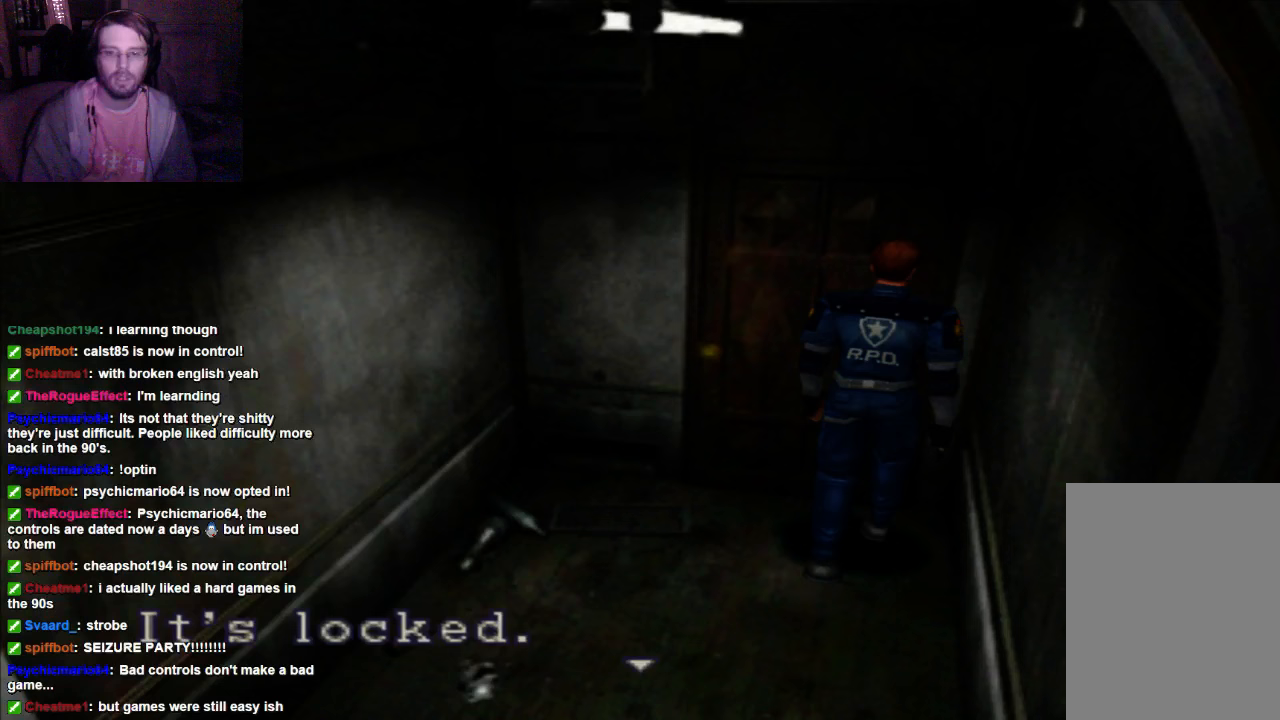
{"dt_ms": 500, "buttons": [], "left_stick": "center", "right_stick": "center", "events": []}
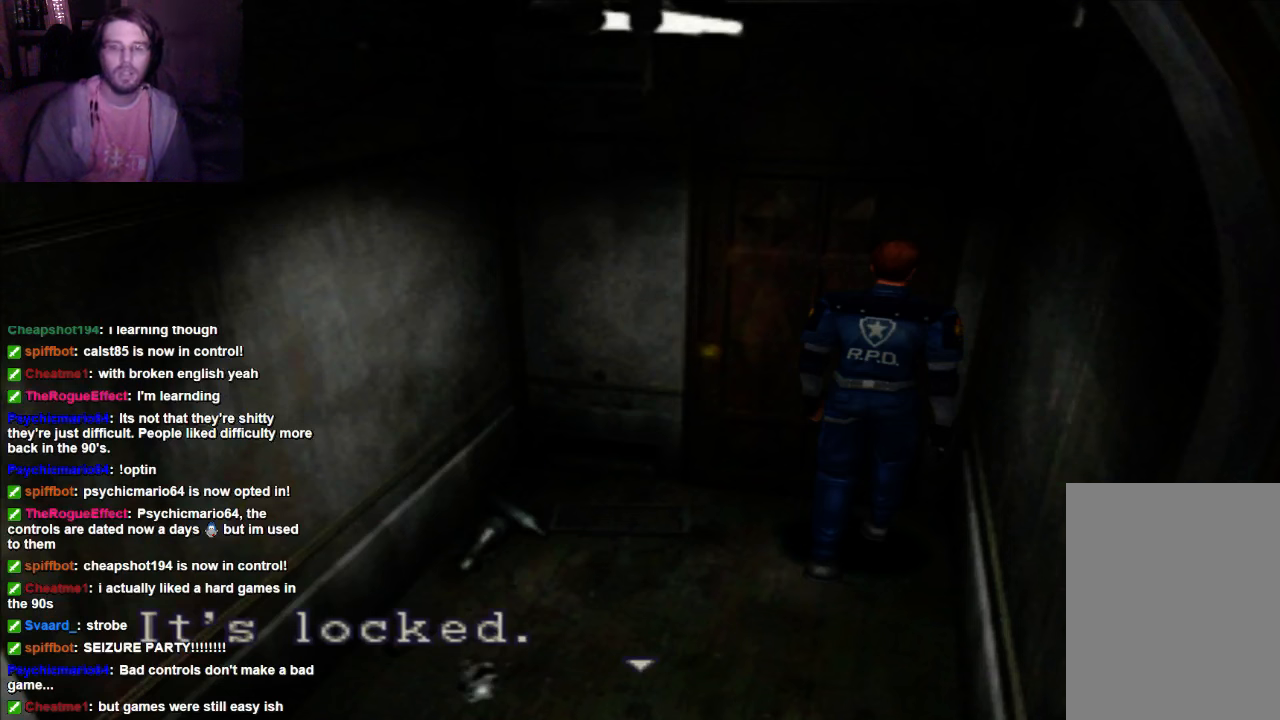
{"dt_ms": 500, "buttons": [], "left_stick": "center", "right_stick": "center", "events": [[267, "A", "down"], [467, "A", "up"]]}
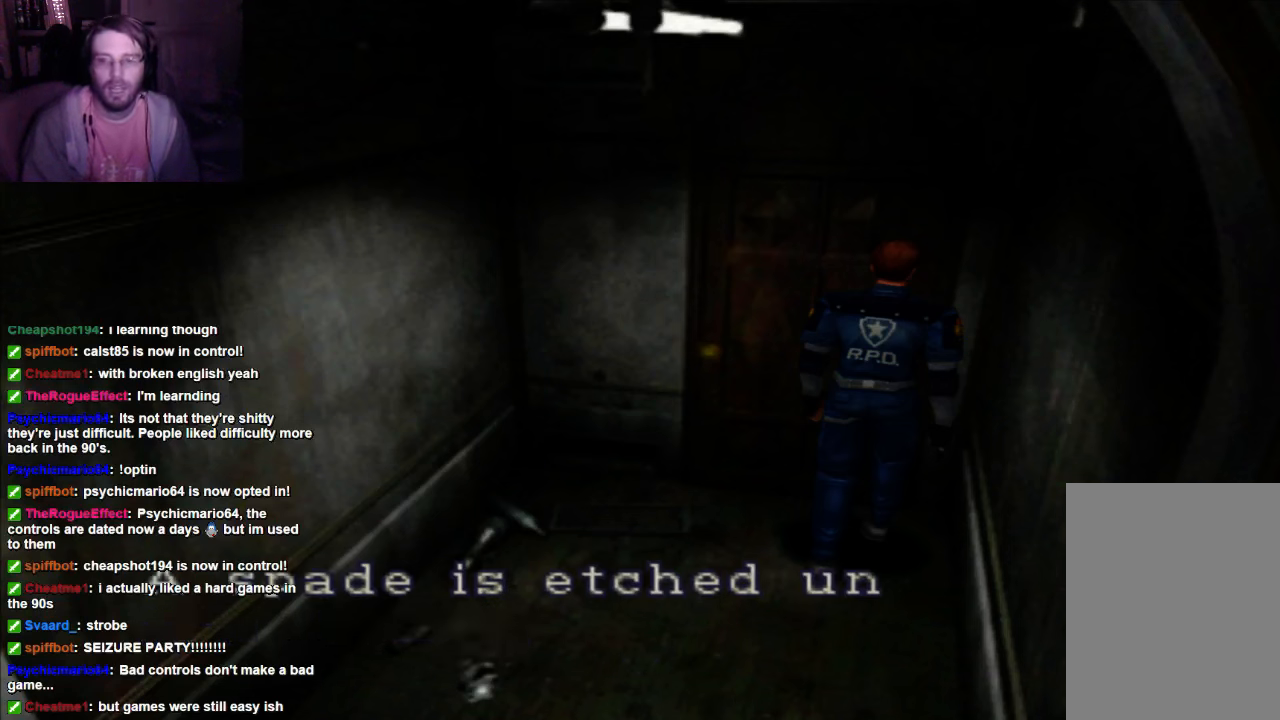
{"dt_ms": 500, "buttons": [], "left_stick": "center", "right_stick": "center", "events": []}
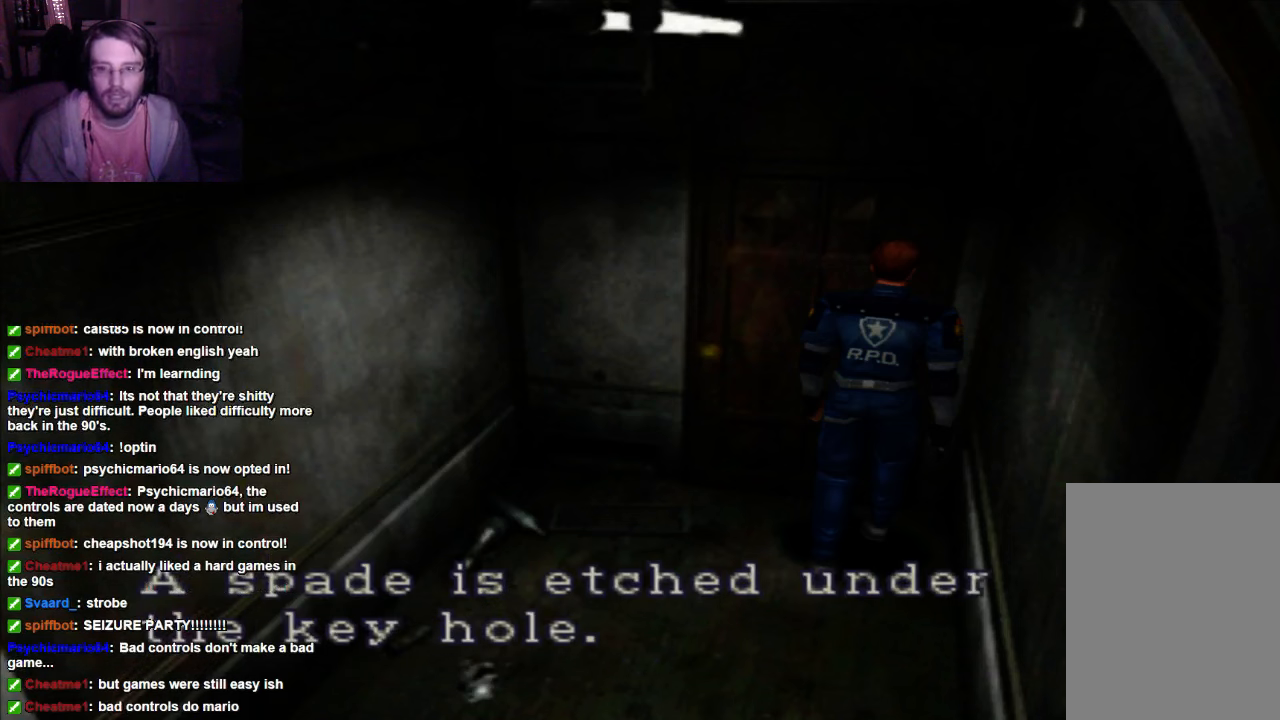
{"dt_ms": 500, "buttons": [], "left_stick": "center", "right_stick": "center", "events": []}
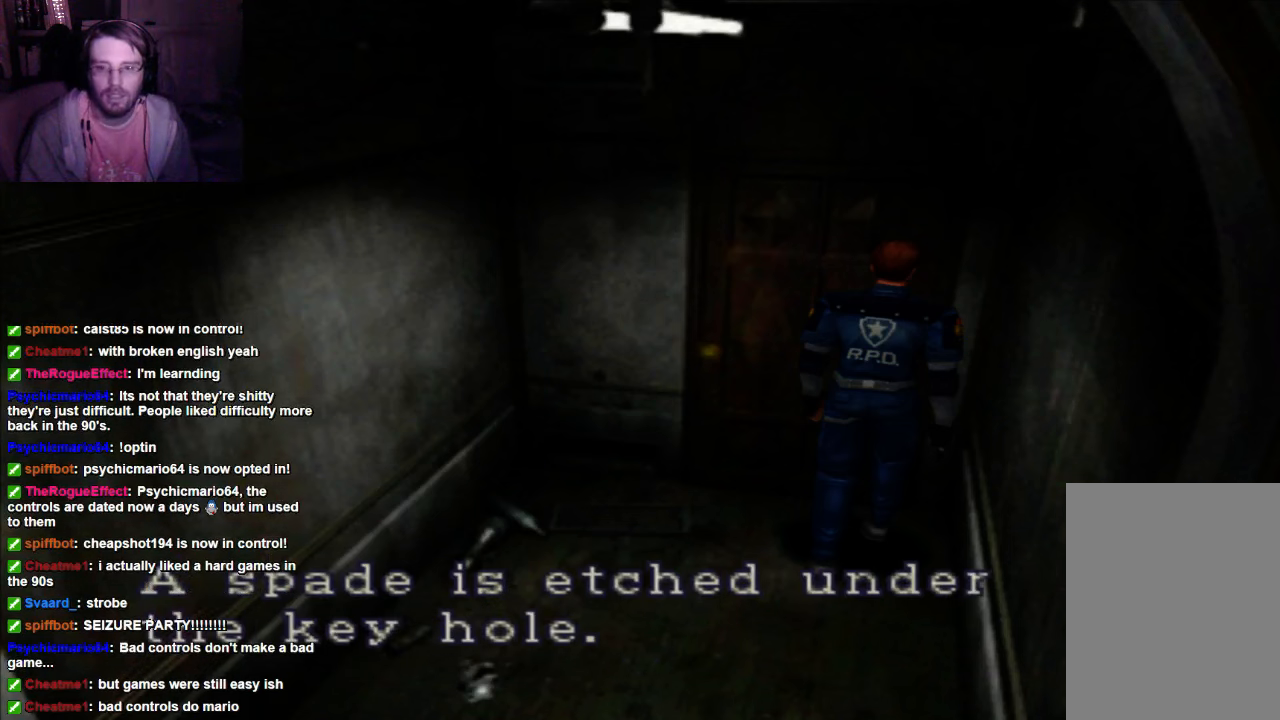
{"dt_ms": 500, "buttons": [], "left_stick": "center", "right_stick": "center", "events": []}
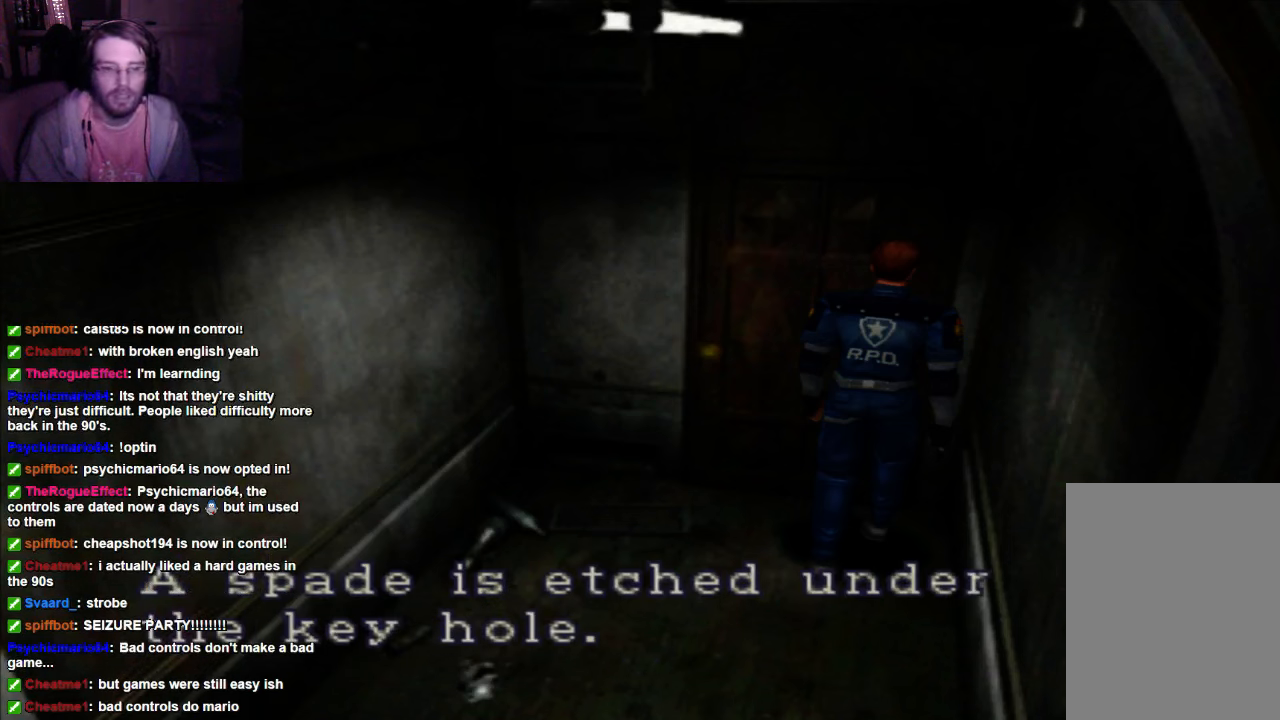
{"dt_ms": 500, "buttons": [], "left_stick": "center", "right_stick": "center", "events": []}
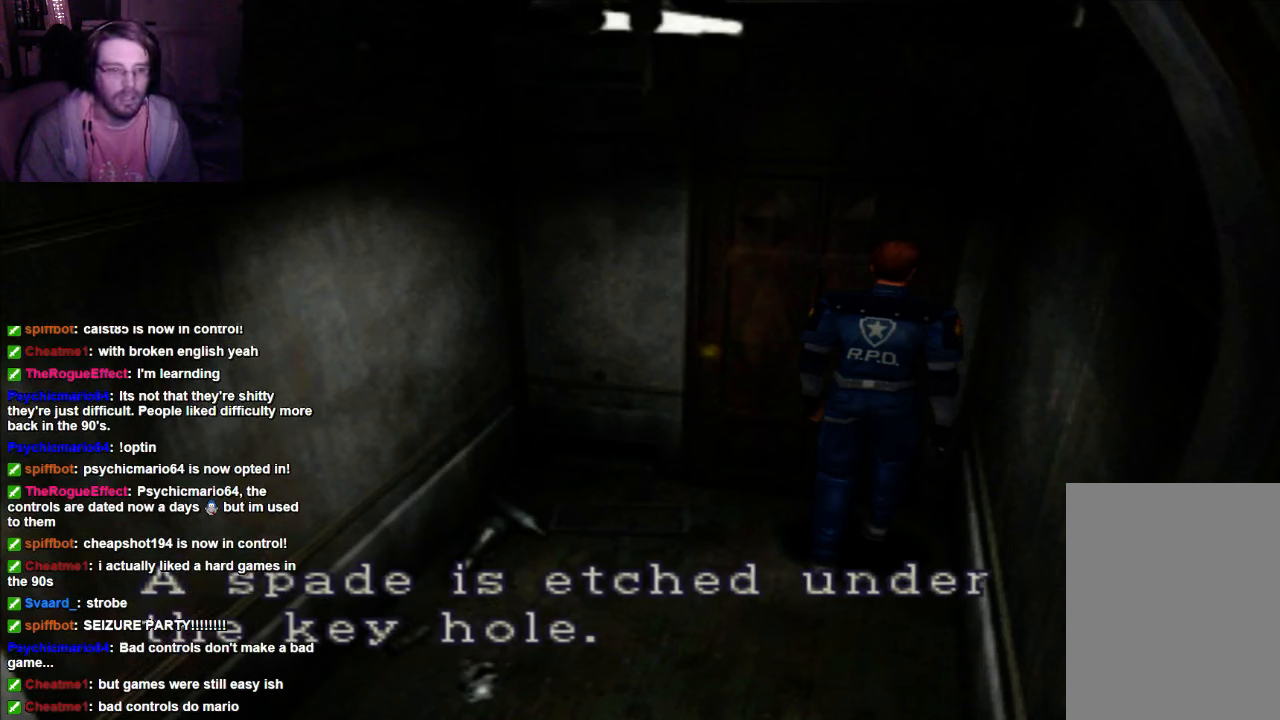
{"dt_ms": 500, "buttons": [], "left_stick": "center", "right_stick": "center", "events": []}
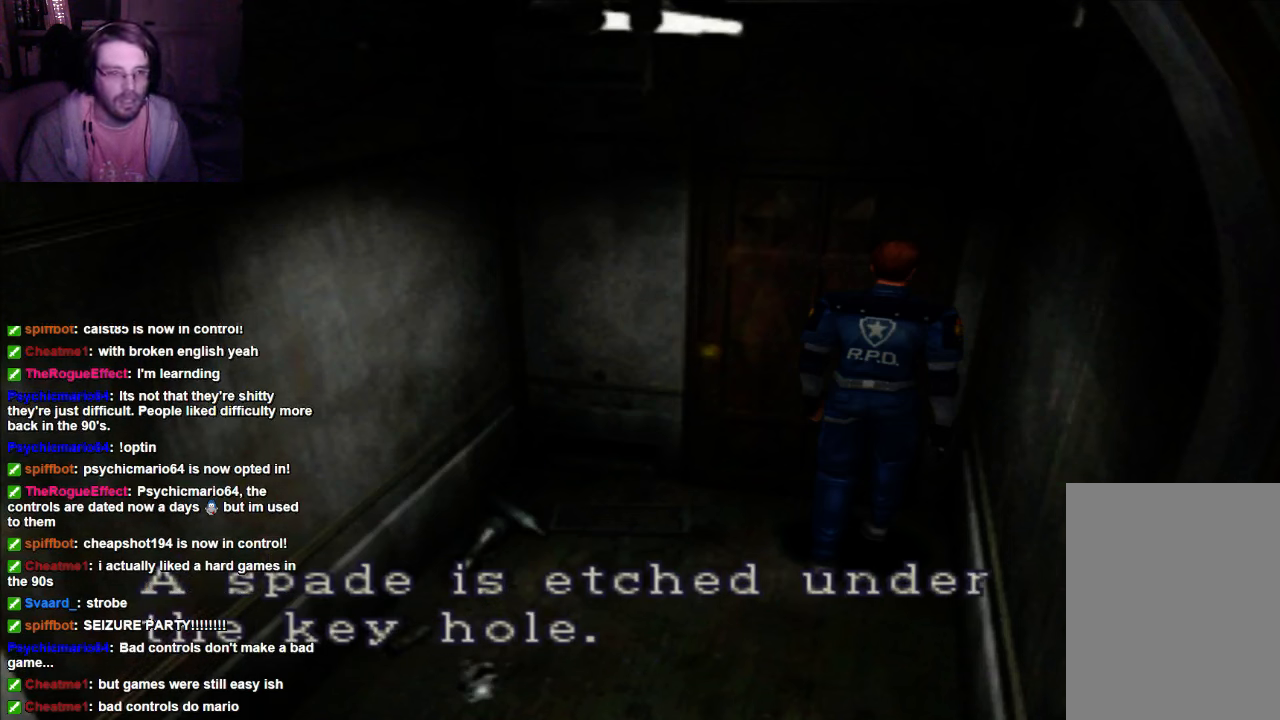
{"dt_ms": 500, "buttons": [], "left_stick": "center", "right_stick": "center", "events": []}
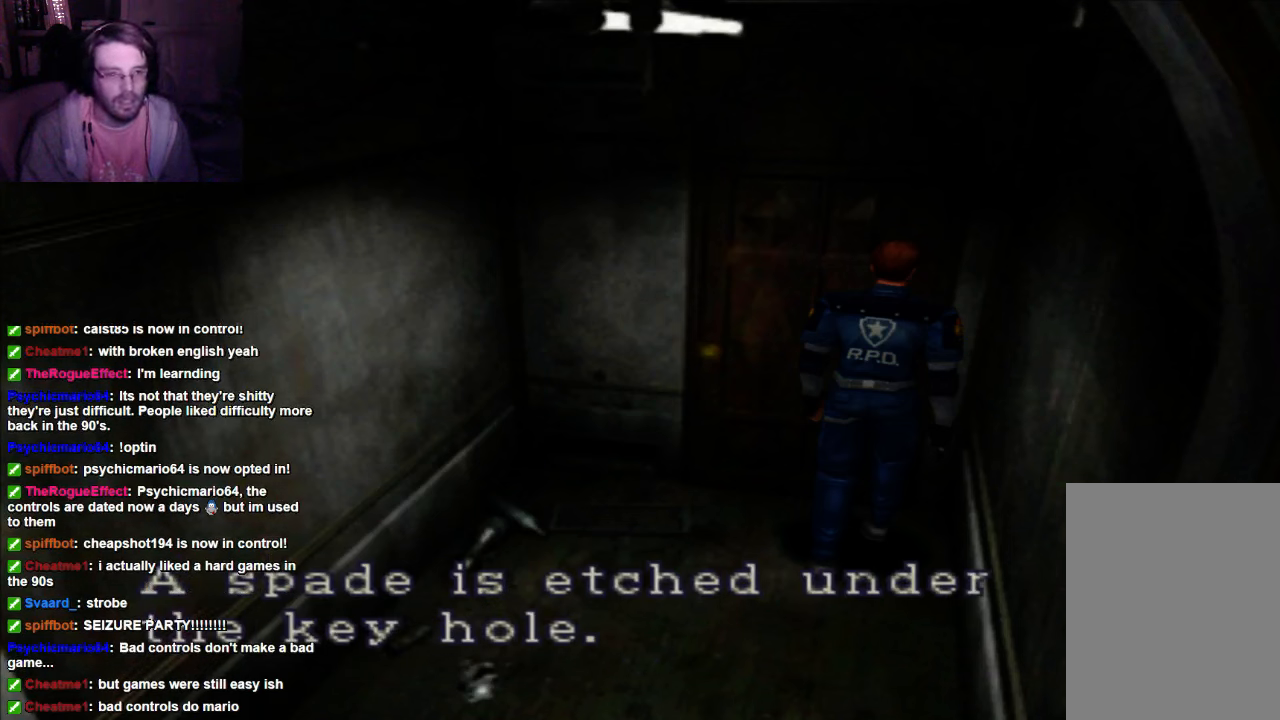
{"dt_ms": 500, "buttons": [], "left_stick": "center", "right_stick": "center", "events": []}
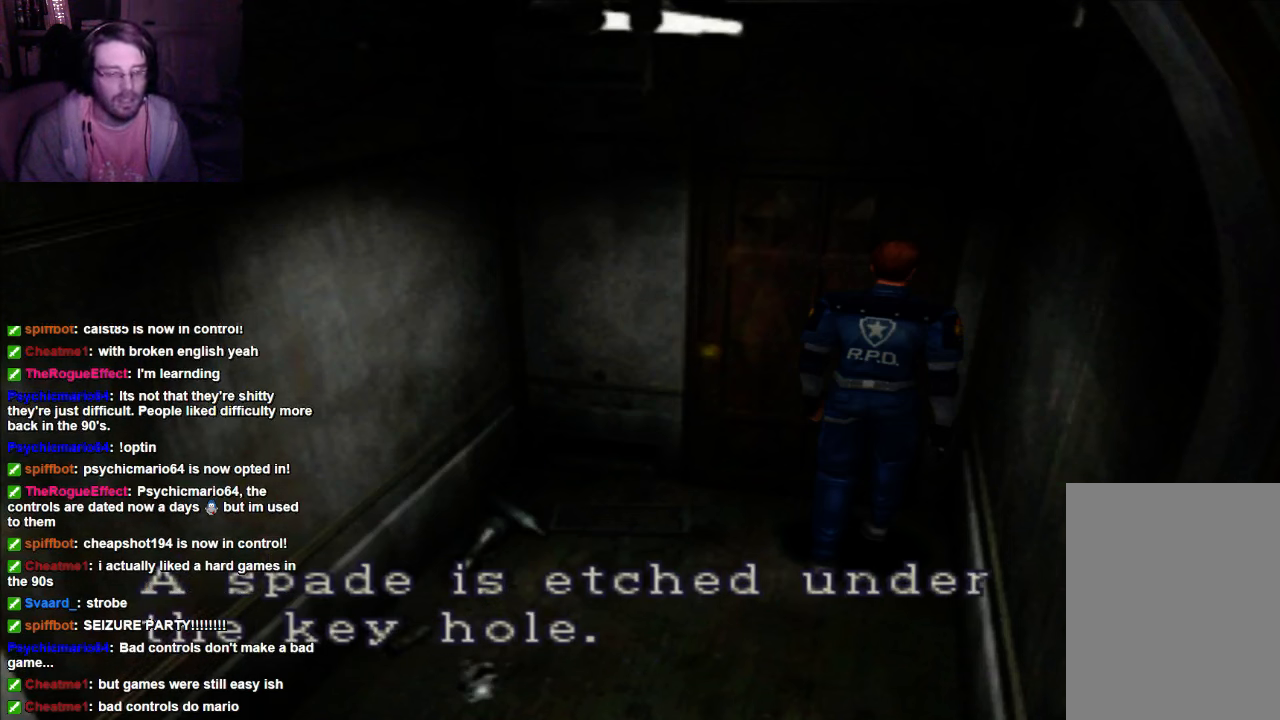
{"dt_ms": 500, "buttons": [], "left_stick": "center", "right_stick": "center", "events": []}
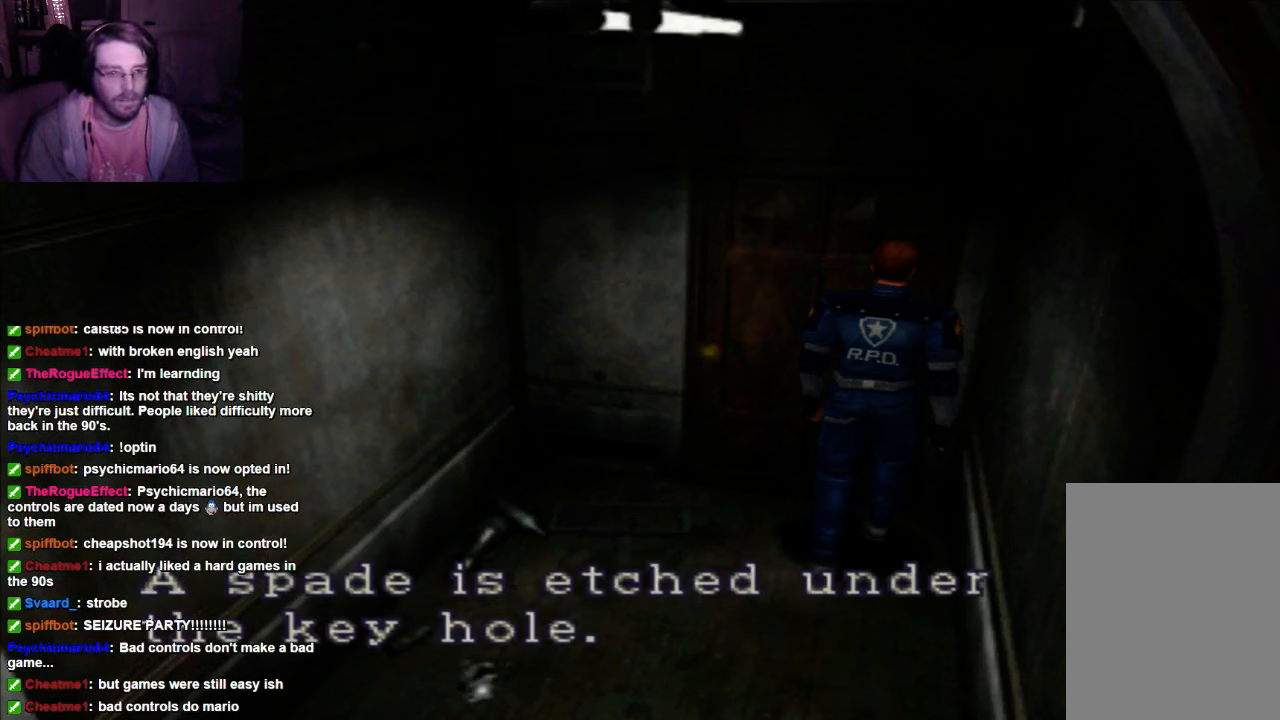
{"dt_ms": 500, "buttons": [], "left_stick": "center", "right_stick": "center", "events": []}
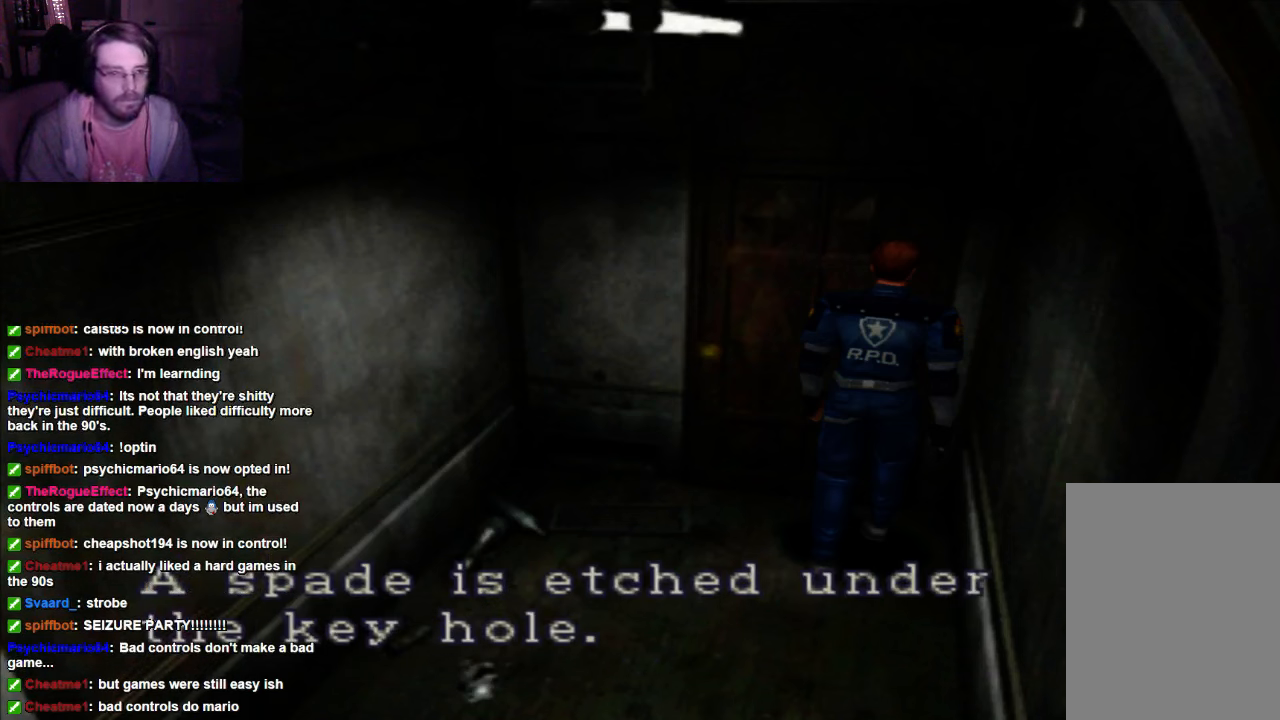
{"dt_ms": 500, "buttons": [], "left_stick": "center", "right_stick": "center", "events": []}
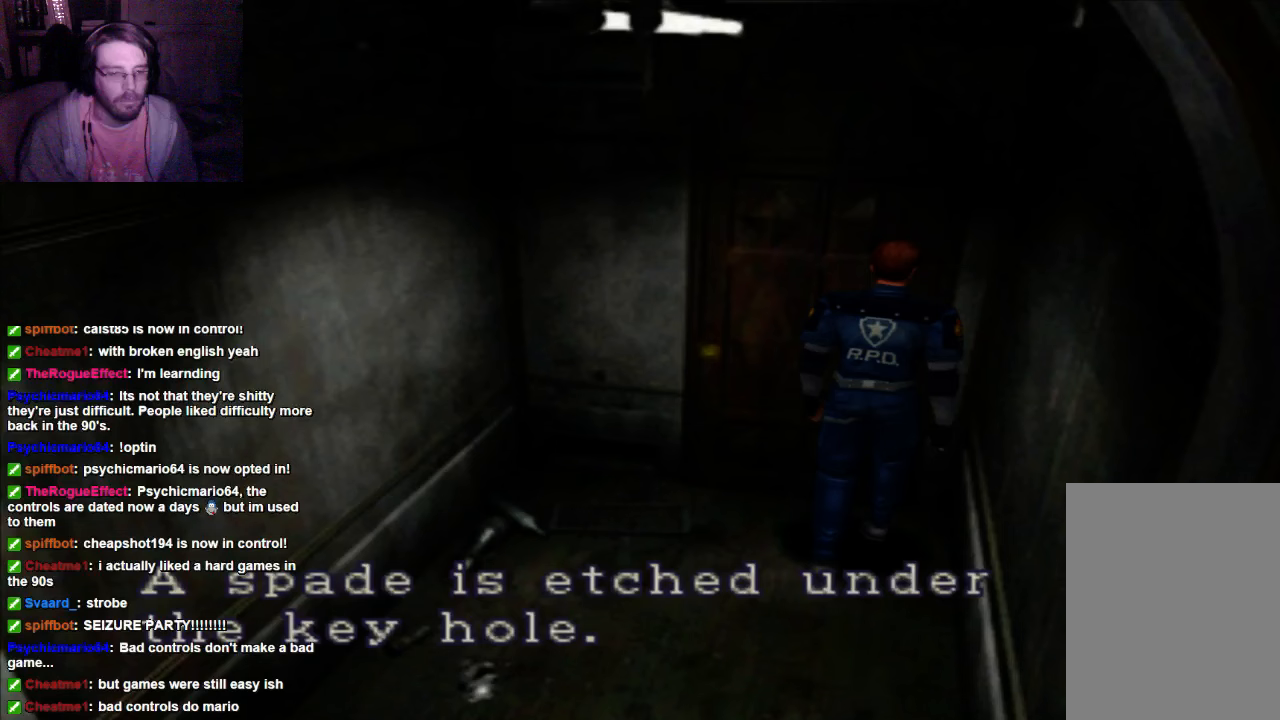
{"dt_ms": 500, "buttons": ["A"], "left_stick": "center", "right_stick": "center", "events": [[500, "A", "down"]]}
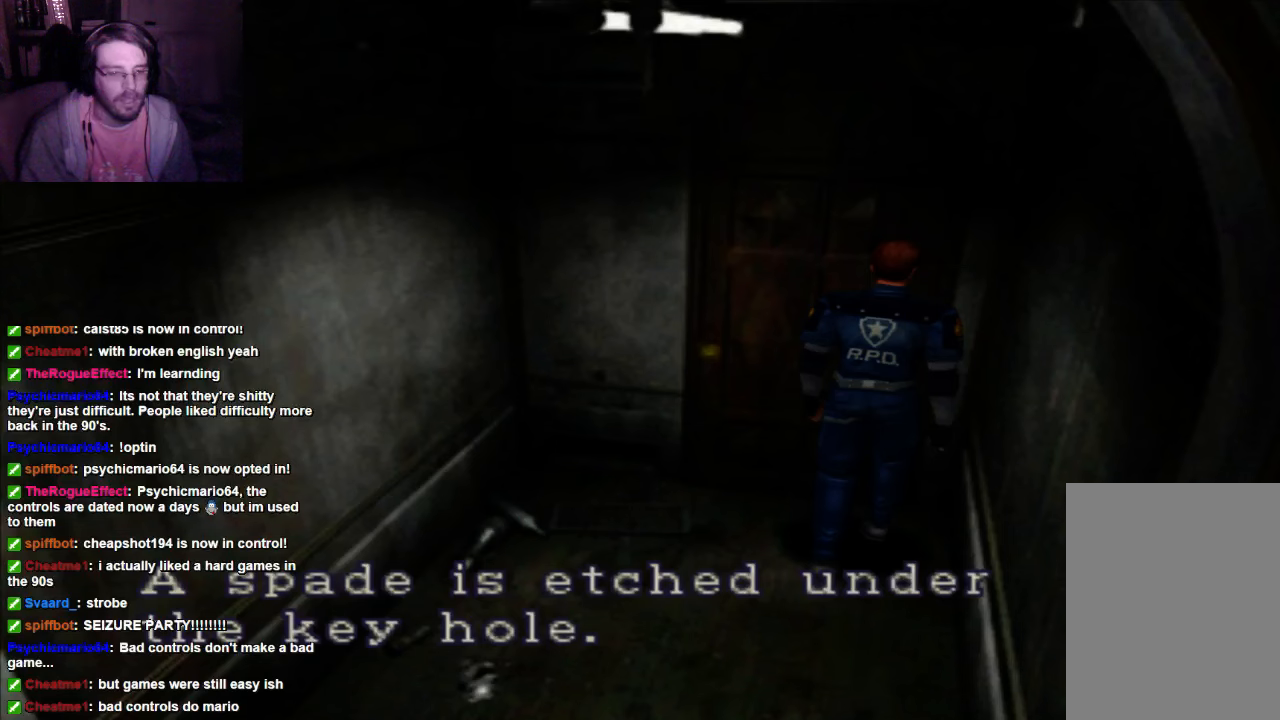
{"dt_ms": 500, "buttons": [], "left_stick": "center", "right_stick": "center", "events": [[200, "A", "up"]]}
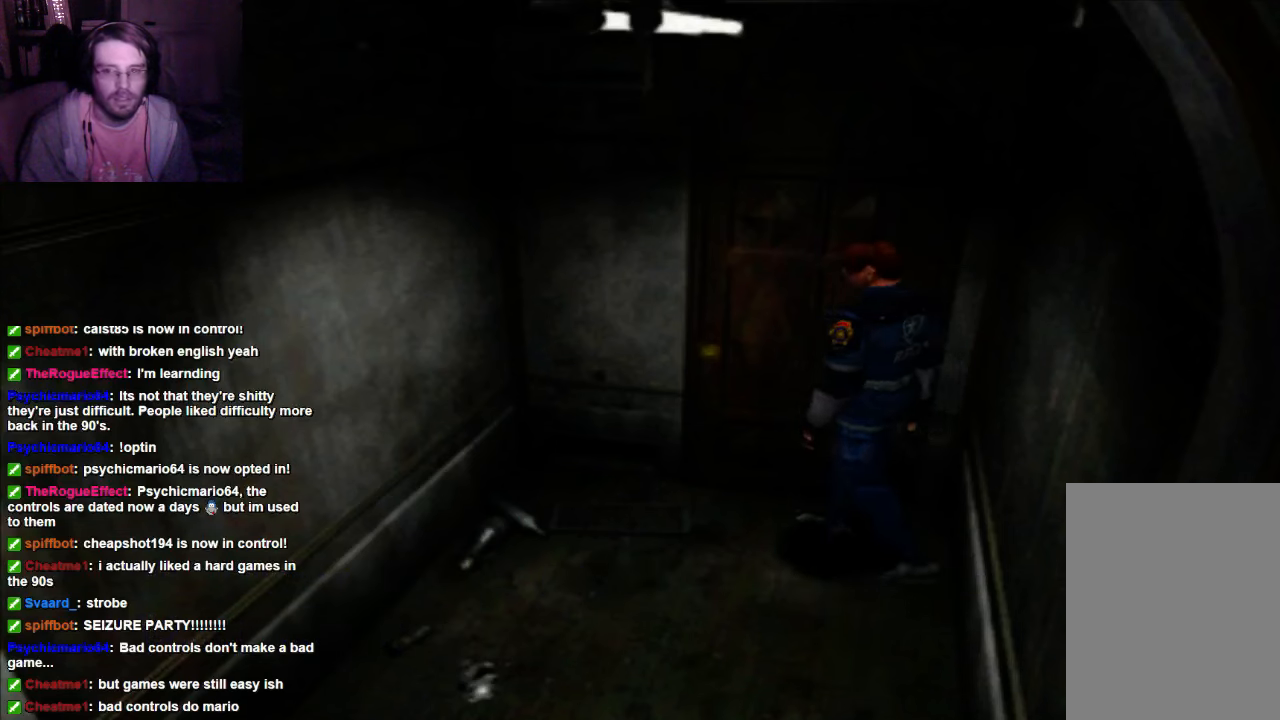
{"dt_ms": 500, "buttons": ["DPAD_UP"], "left_stick": "center", "right_stick": "center", "events": [[467, "DPAD_UP", "down"]]}
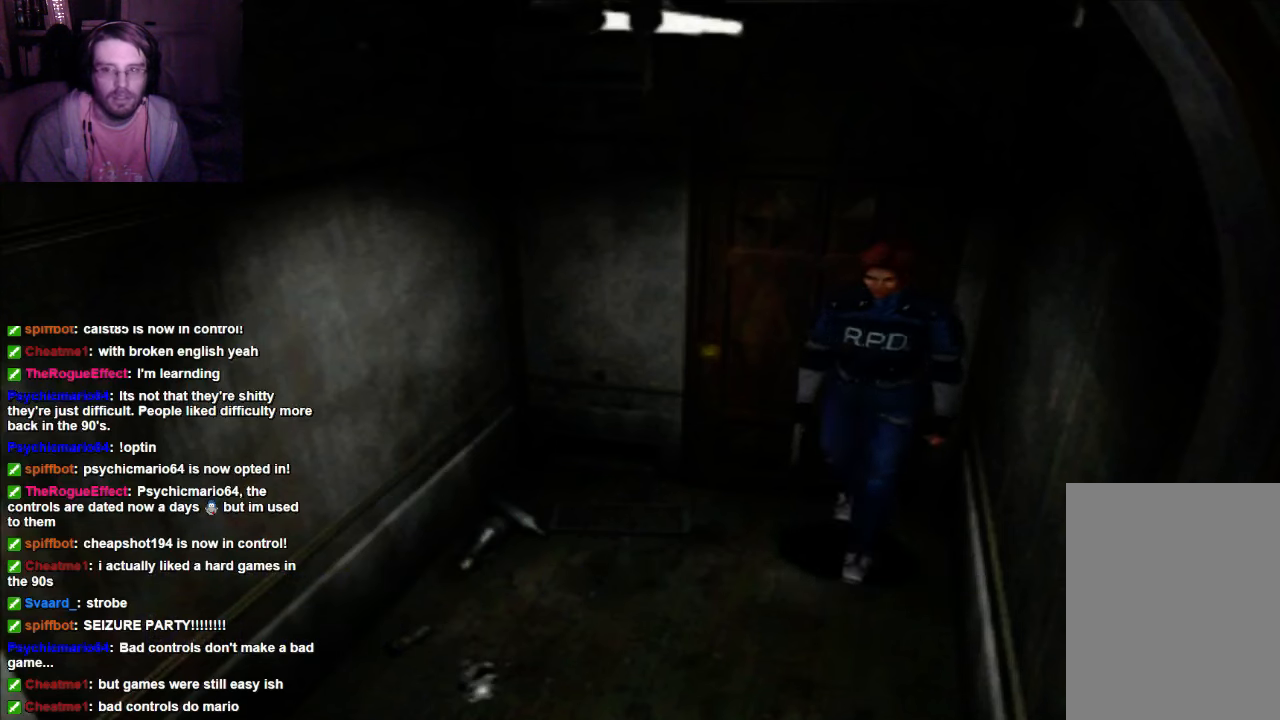
{"dt_ms": 500, "buttons": ["X", "DPAD_UP"], "left_stick": "center", "right_stick": "center", "events": [[133, "X", "down"]]}